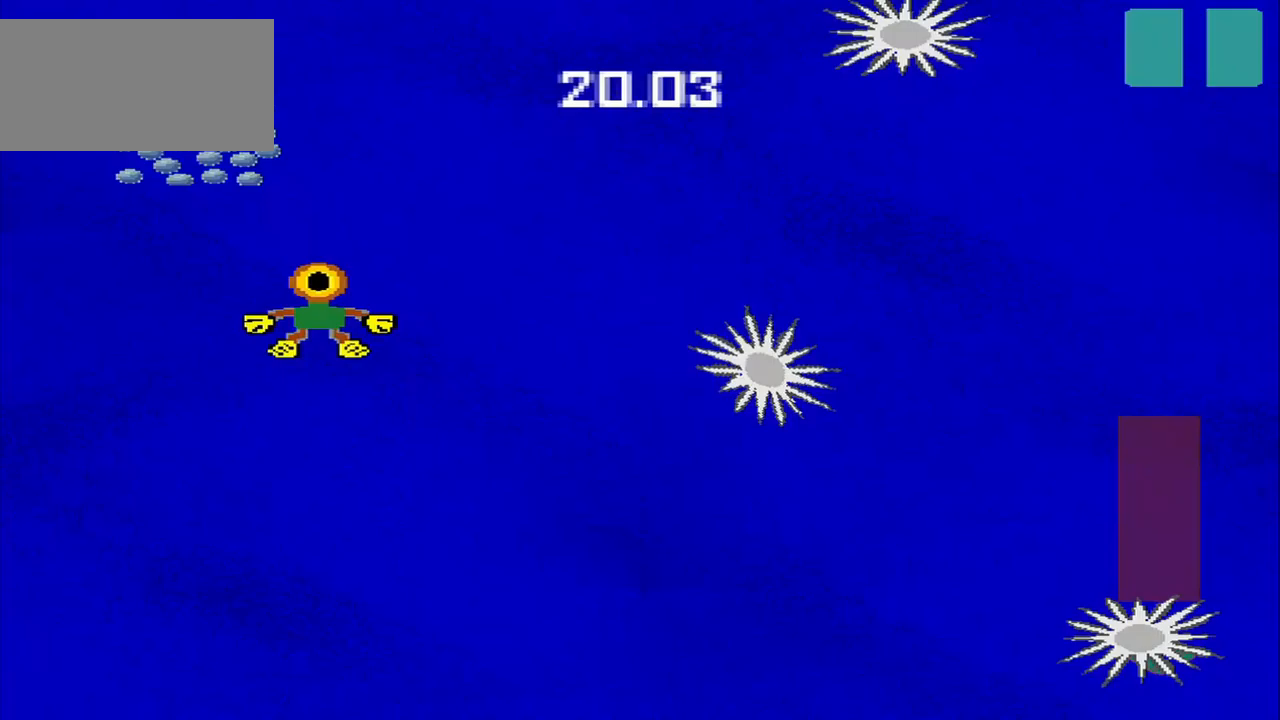
Gameplay with a controller (PlayStation layout); each line is a JSON object with the inputs held at the frame after it. "events" lists button and stick changes between this image and that frame as [ms after this image, input, new state], when the widget could be followed in between. Not read: L2 L3 R2 R3 right_stick.
{"buttons": [], "left_stick": "up", "events": [[167, "left_stick", "up-left"], [292, "left_stick", "up"]]}
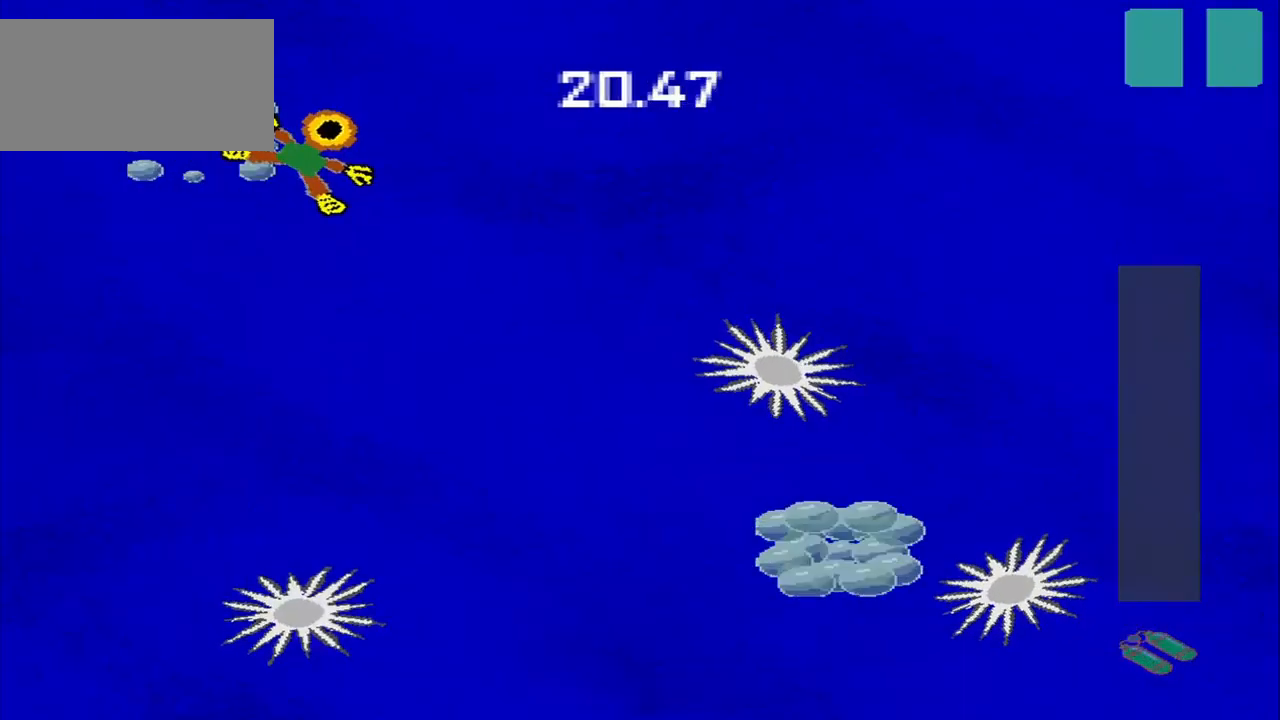
{"buttons": [], "left_stick": "right", "events": [[83, "left_stick", "right"], [167, "left_stick", "down-right"], [375, "left_stick", "right"]]}
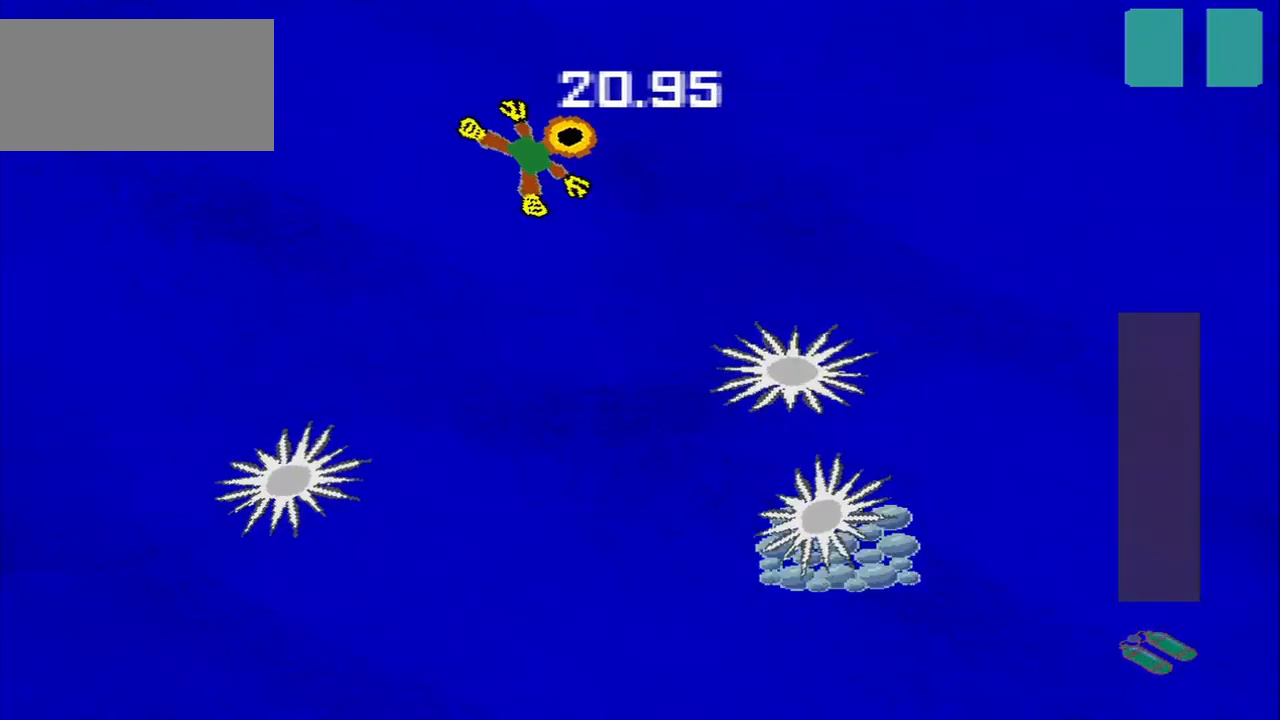
{"buttons": [], "left_stick": "down-right", "events": [[375, "left_stick", "down-right"]]}
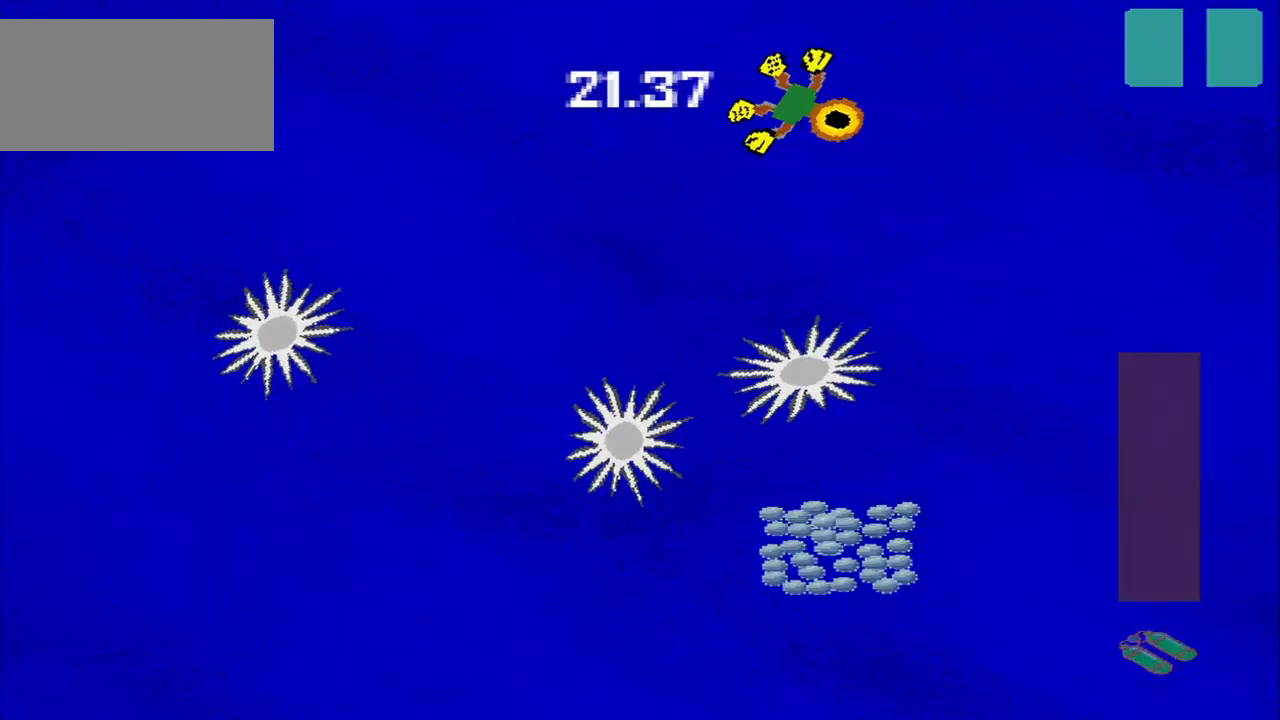
{"buttons": [], "left_stick": "down-right", "events": []}
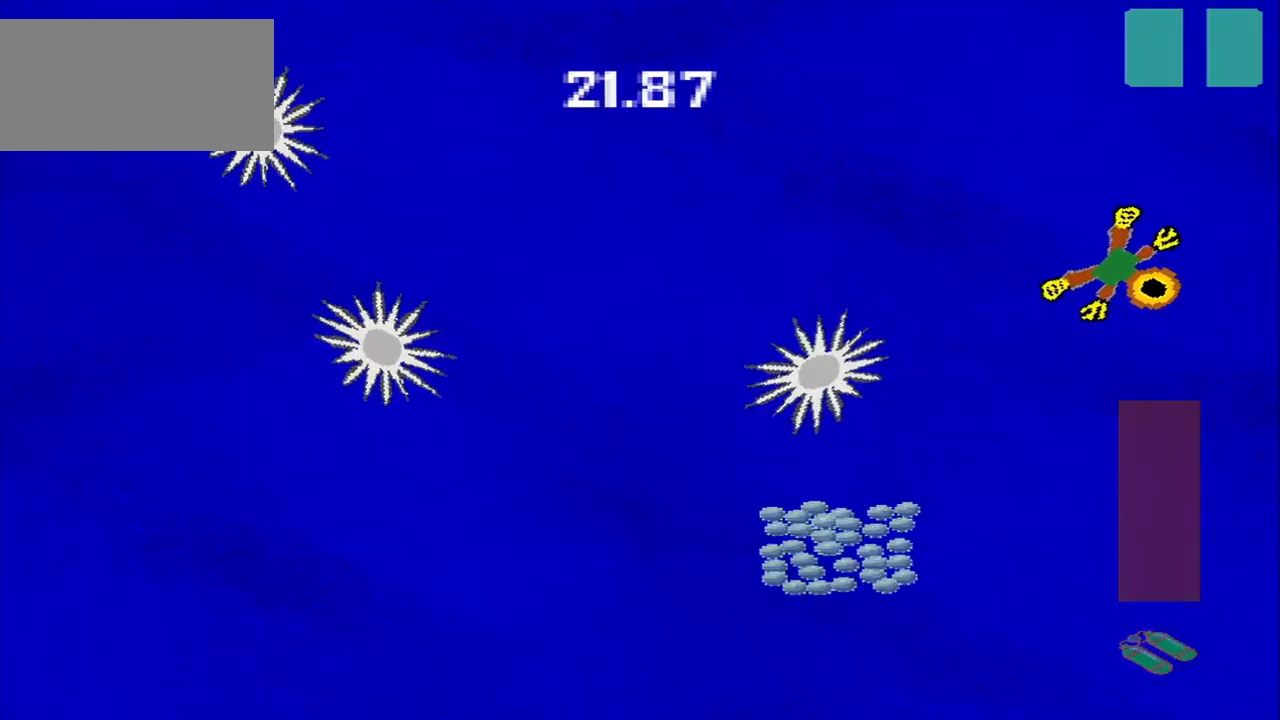
{"buttons": [], "left_stick": "down-left", "events": [[167, "left_stick", "down"], [458, "left_stick", "down-left"]]}
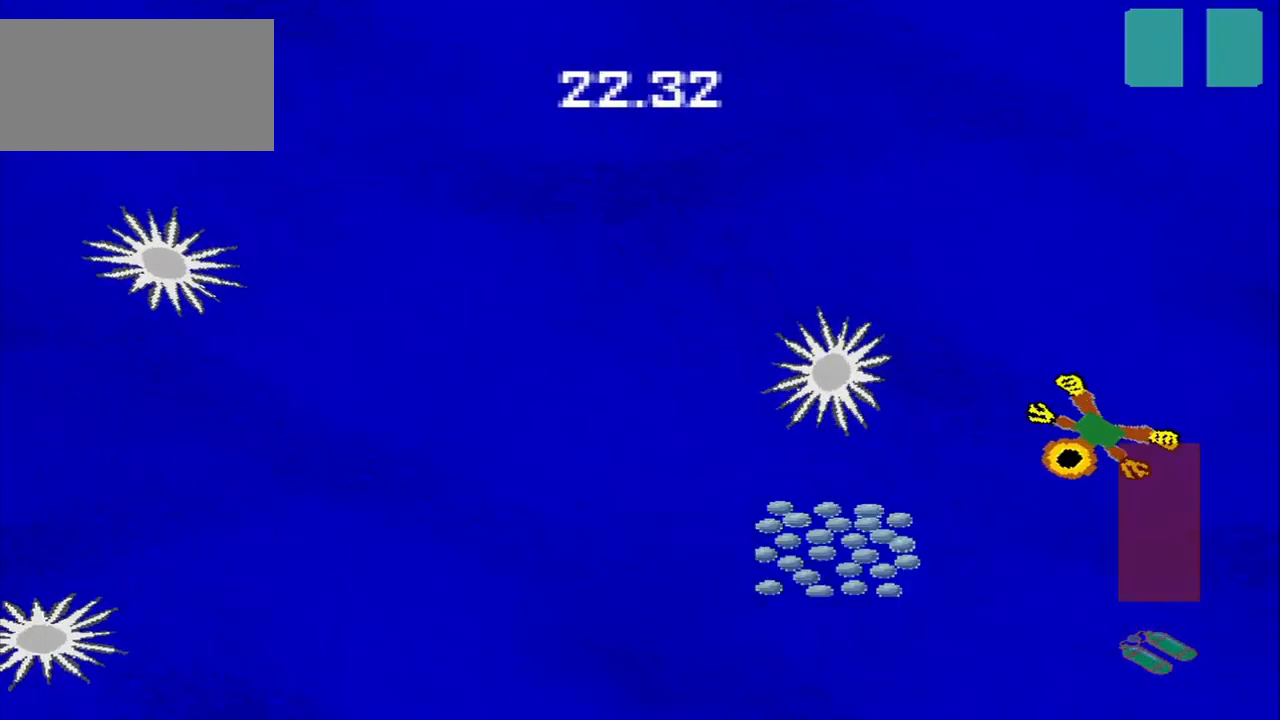
{"buttons": [], "left_stick": "down-left", "events": []}
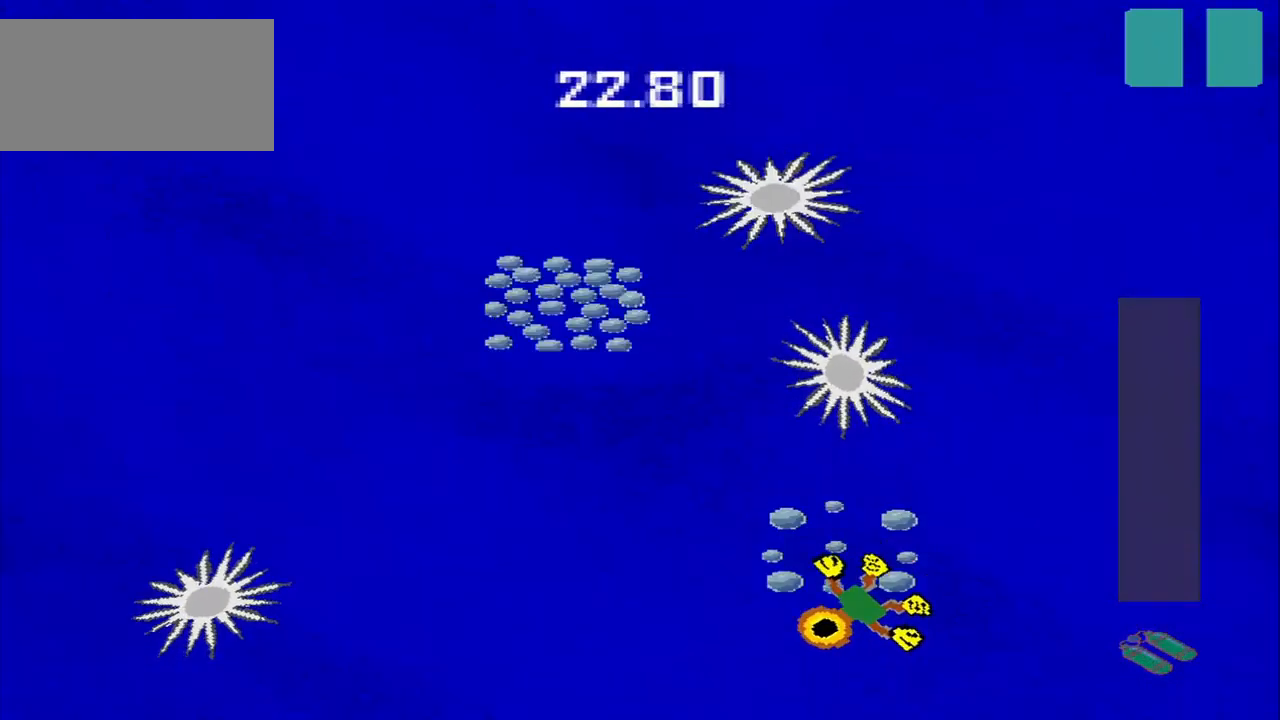
{"buttons": [], "left_stick": "up", "events": [[250, "left_stick", "up-left"], [500, "left_stick", "up"]]}
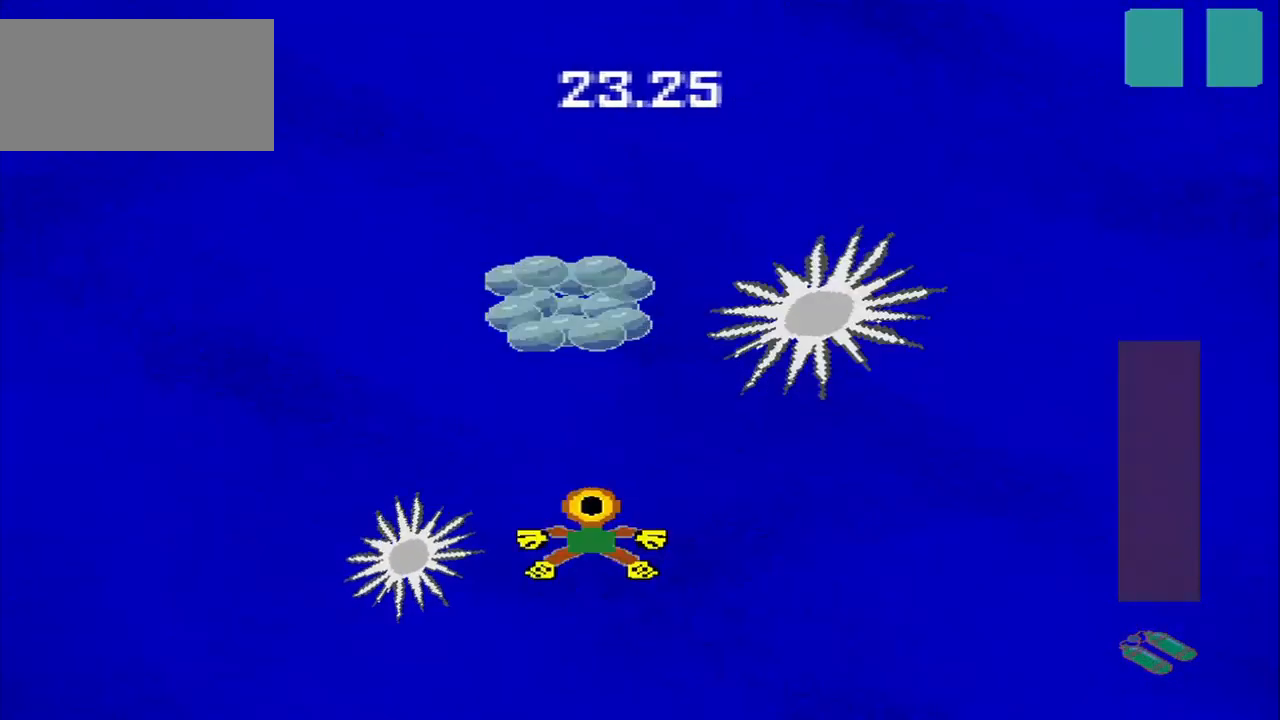
{"buttons": [], "left_stick": "up", "events": []}
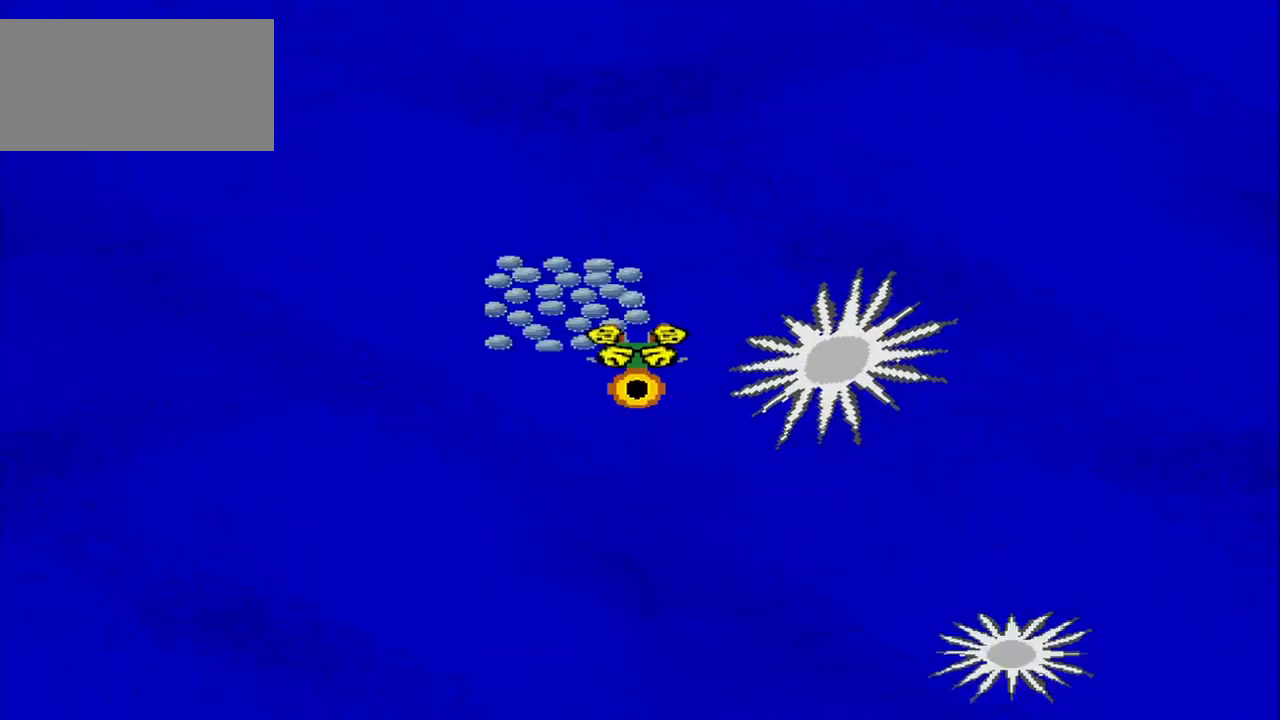
{"buttons": [], "left_stick": "center", "events": [[125, "left_stick", "center"]]}
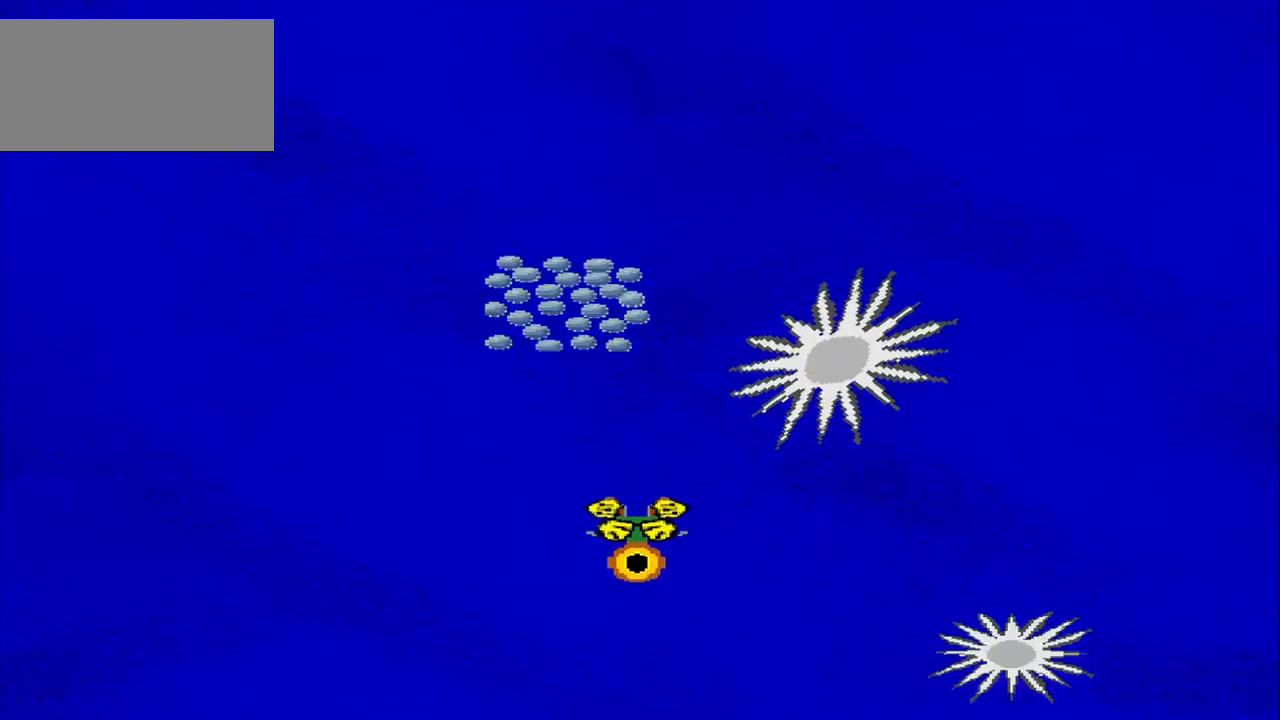
{"buttons": [], "left_stick": "center", "events": []}